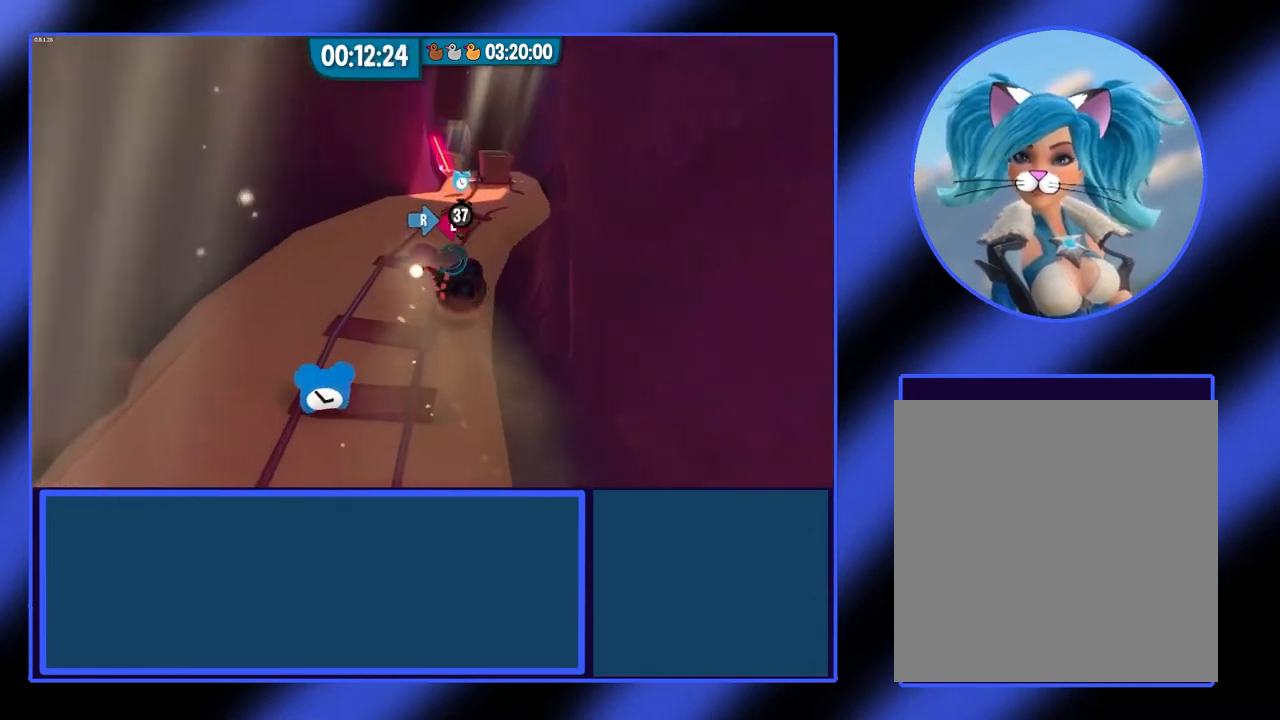
Gameplay with a controller (Xbox layout); each line is a JSON object with the inputs held at the frame after it (dt_ms = milliseconds from this image to that frame). "events" lists button and stick changes between this image and that frame as [ms after this image, input, new state], when the widget could be followed in between. Not read: L3 R3 TOUCHPAD other_buttons right_stick.
{"dt_ms": 500, "buttons": [], "left_stick": "up", "events": [[33, "left_stick", "up-right"], [267, "left_stick", "up"]]}
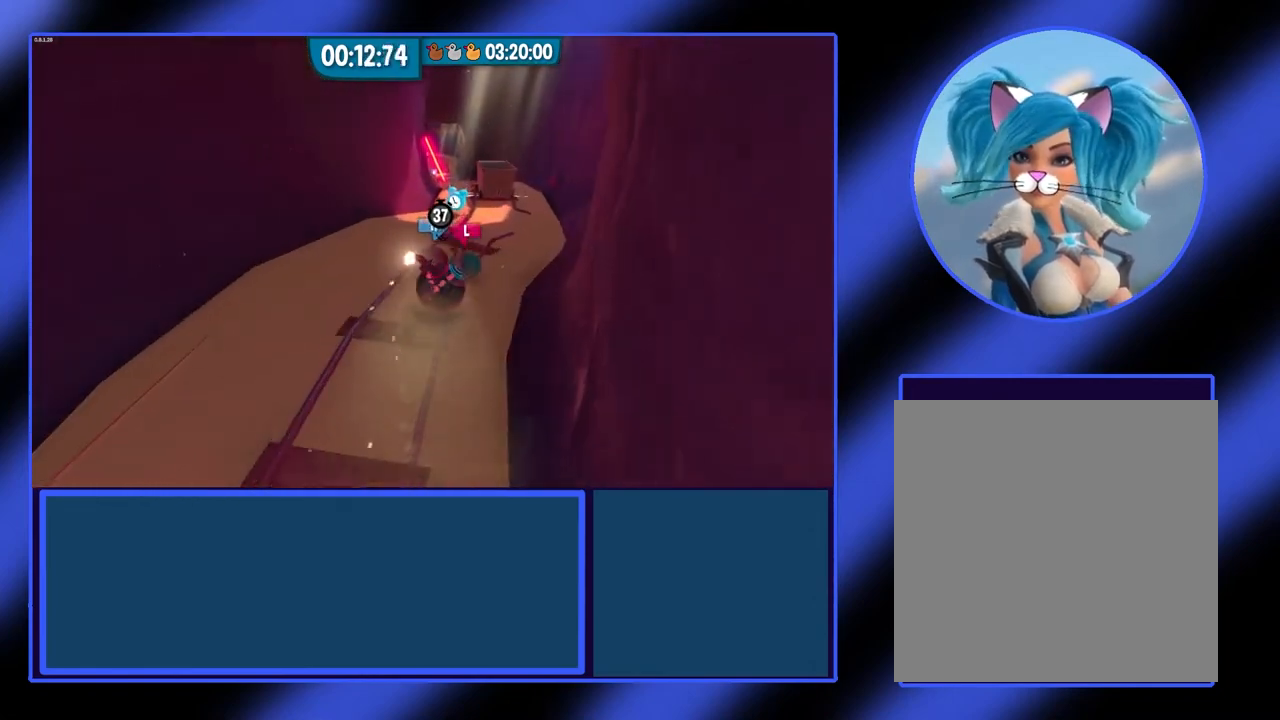
{"dt_ms": 500, "buttons": [], "left_stick": "up", "events": []}
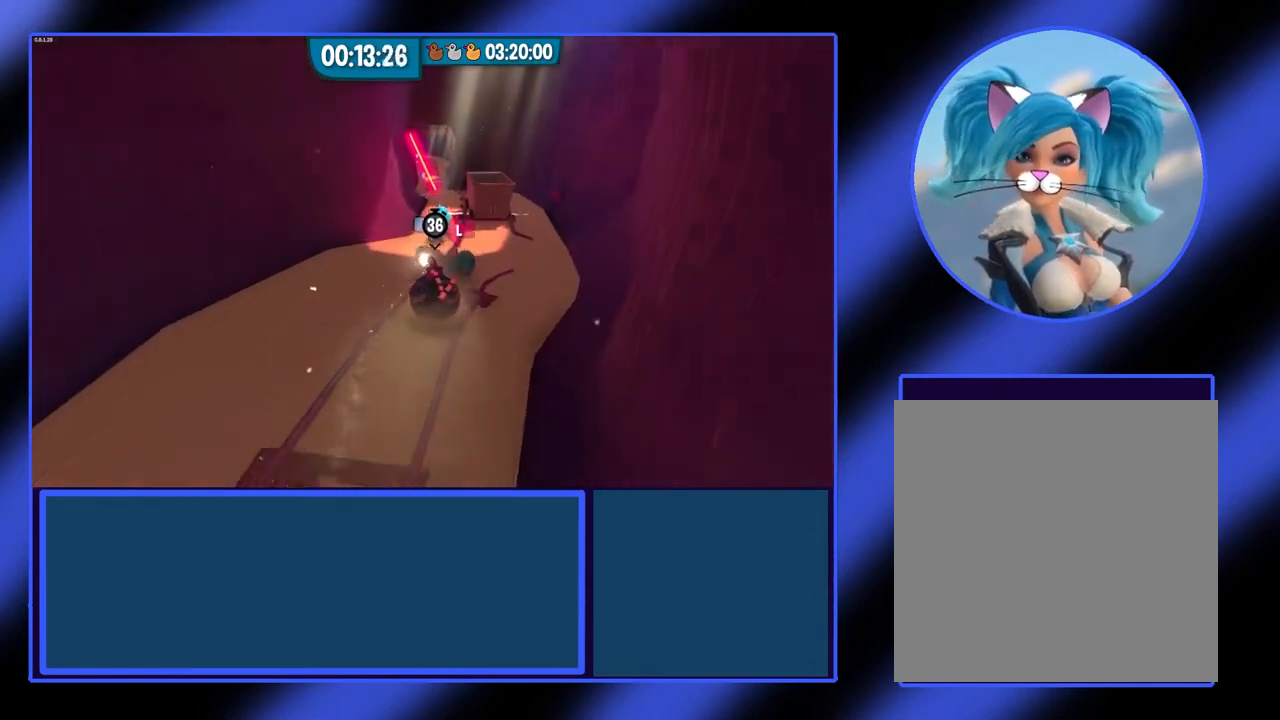
{"dt_ms": 500, "buttons": [], "left_stick": "up", "events": [[267, "left_stick", "up-left"], [500, "left_stick", "up"]]}
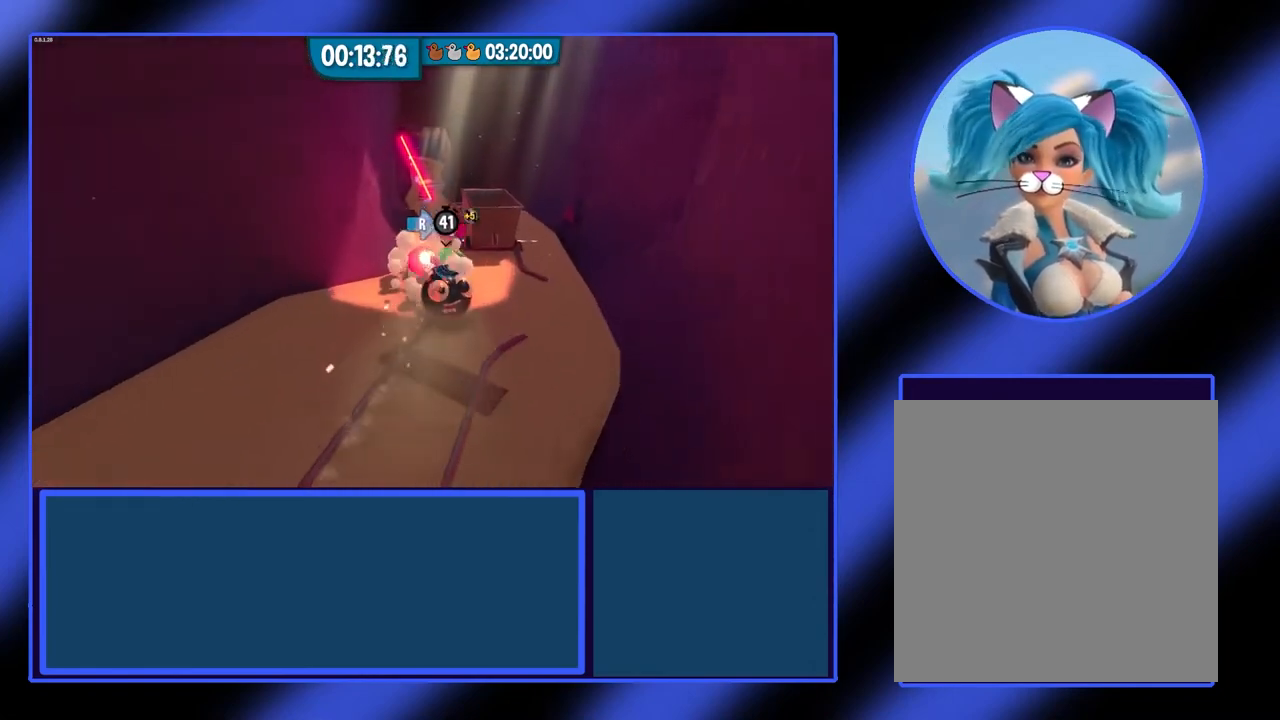
{"dt_ms": 500, "buttons": [], "left_stick": "up", "events": []}
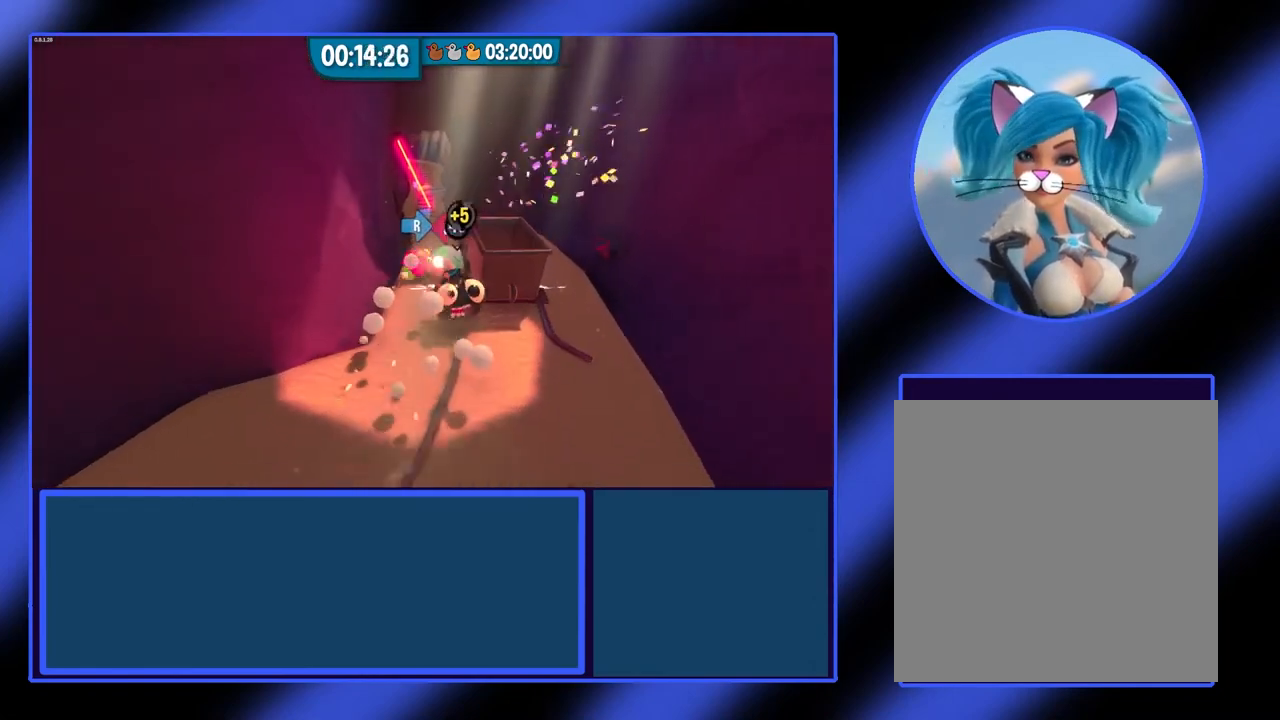
{"dt_ms": 500, "buttons": [], "left_stick": "up", "events": []}
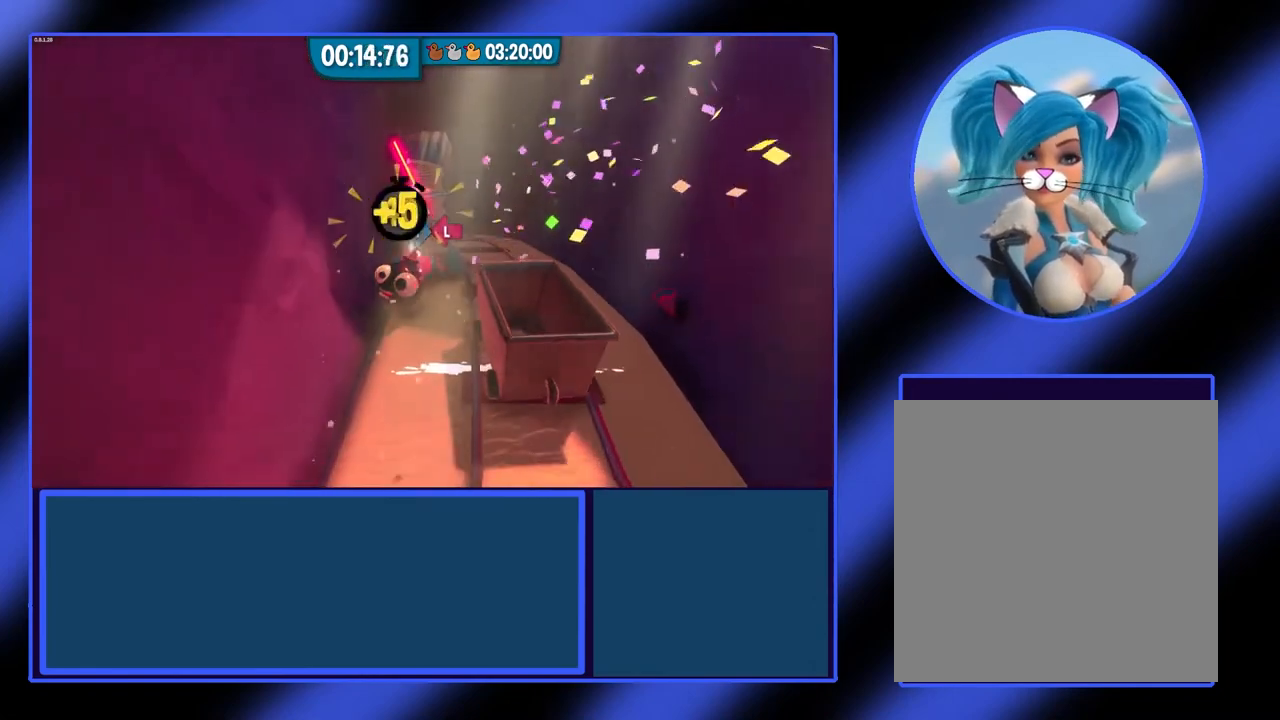
{"dt_ms": 500, "buttons": [], "left_stick": "up-right", "events": [[367, "left_stick", "up-right"]]}
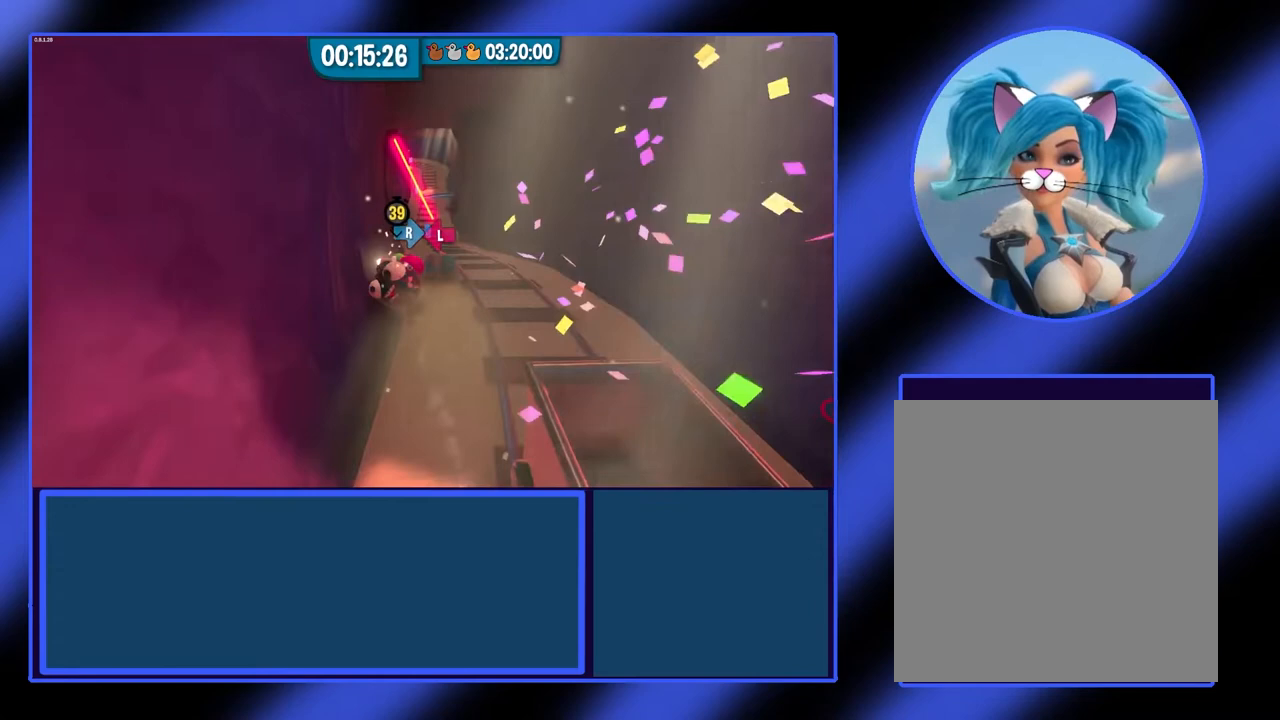
{"dt_ms": 500, "buttons": [], "left_stick": "up", "events": [[467, "left_stick", "up"]]}
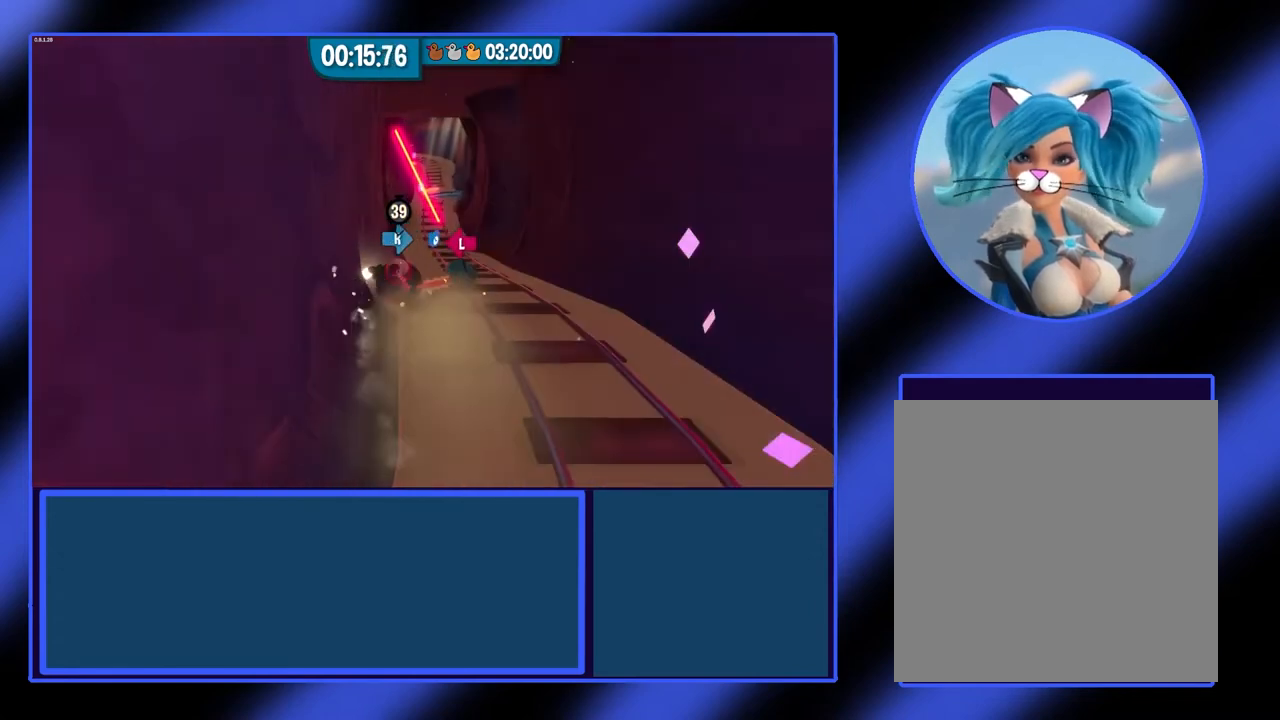
{"dt_ms": 500, "buttons": [], "left_stick": "up", "events": []}
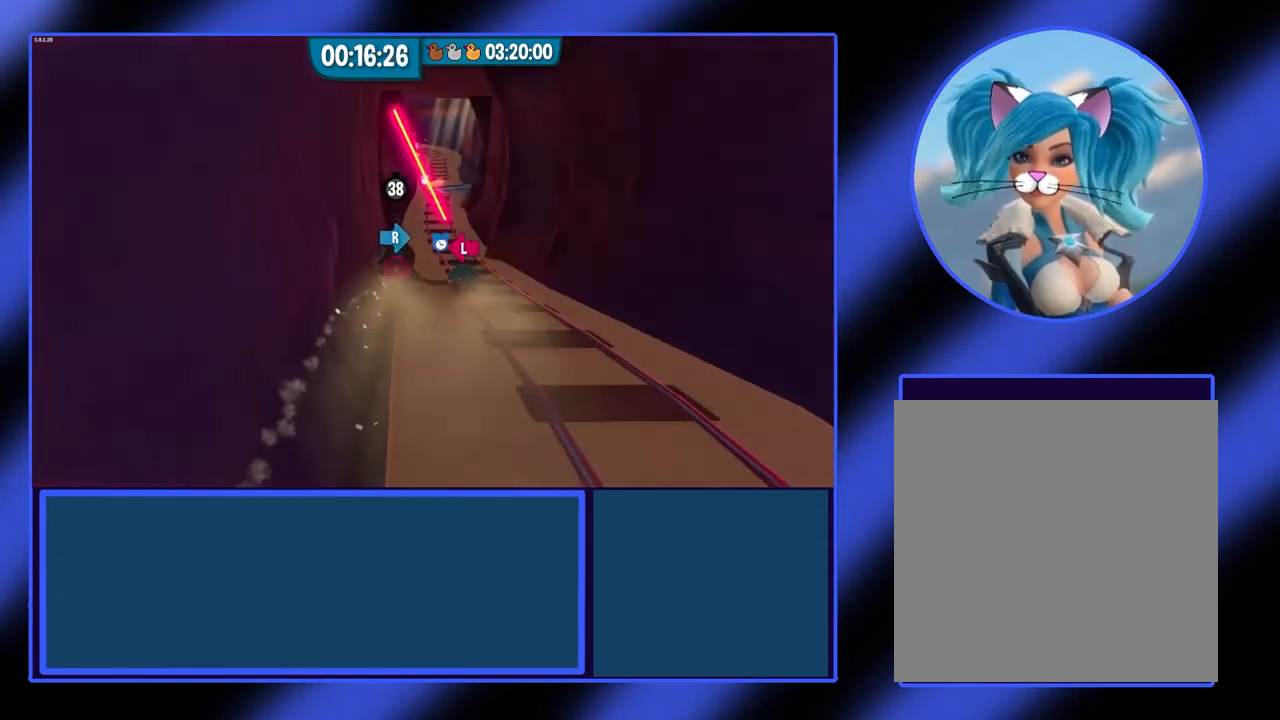
{"dt_ms": 500, "buttons": [], "left_stick": "up", "events": [[100, "left_stick", "up-left"], [300, "left_stick", "up"]]}
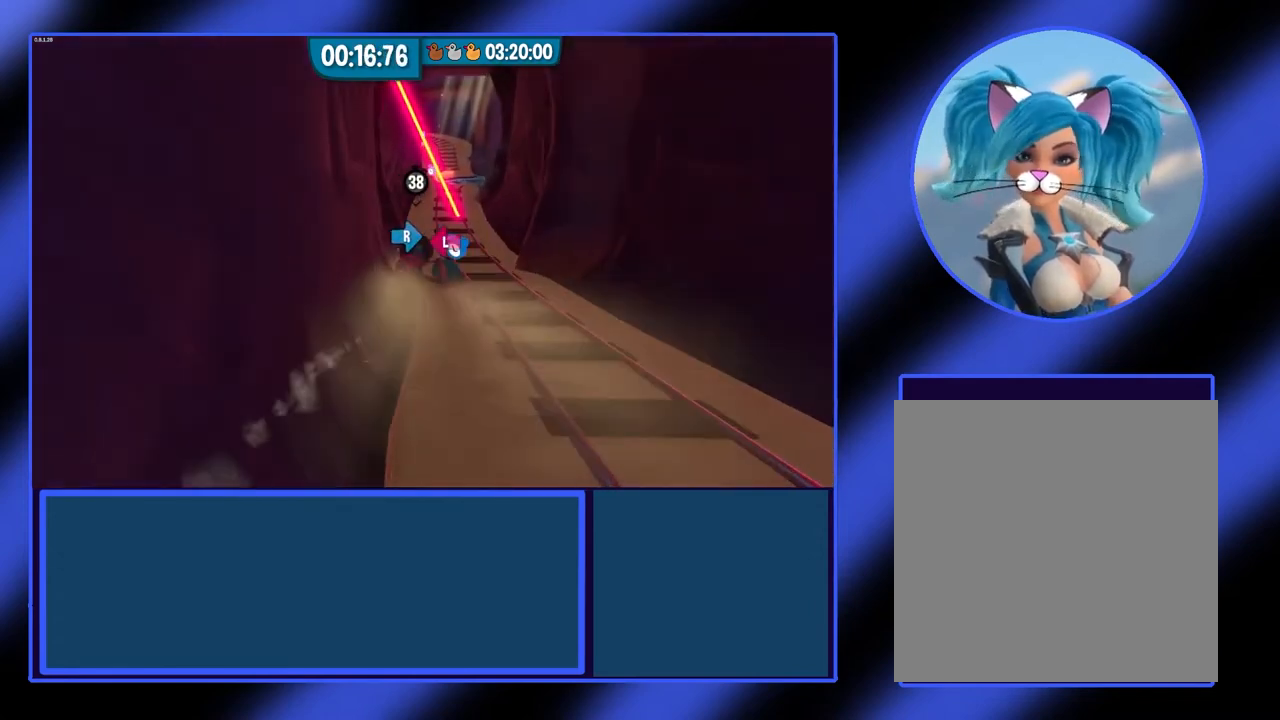
{"dt_ms": 500, "buttons": [], "left_stick": "up", "events": []}
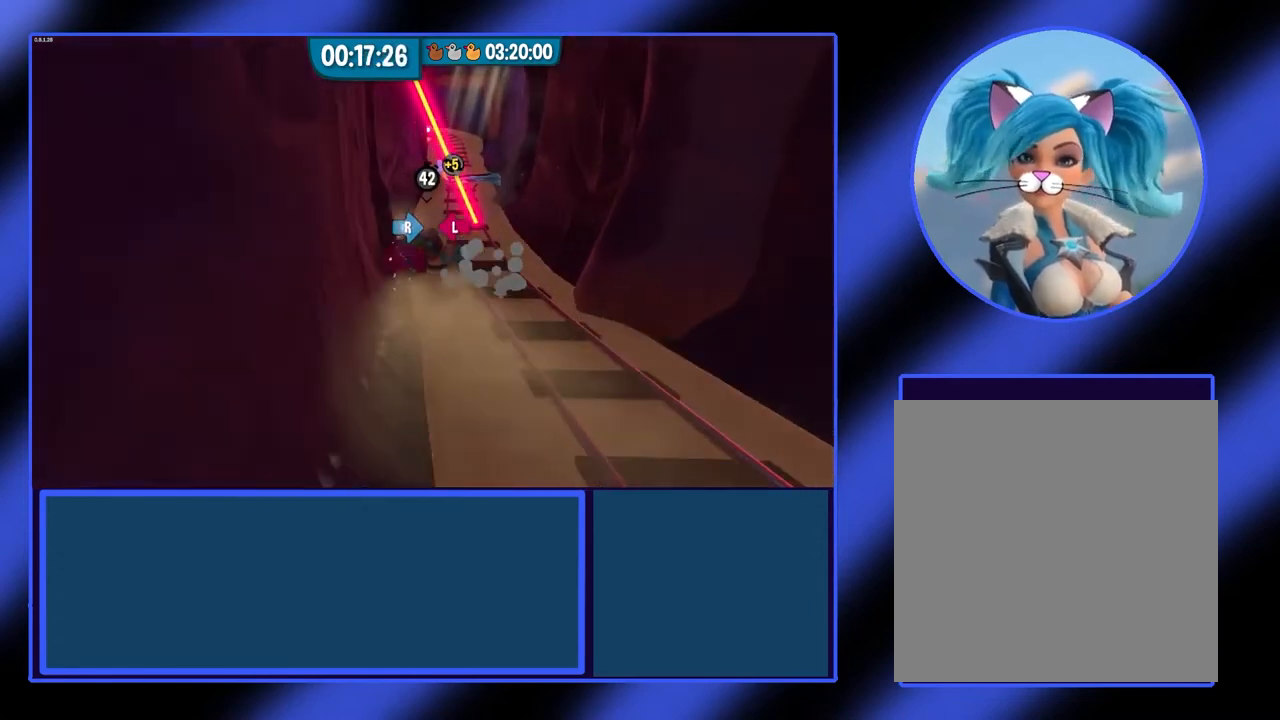
{"dt_ms": 500, "buttons": [], "left_stick": "up-left", "events": [[500, "left_stick", "up-left"]]}
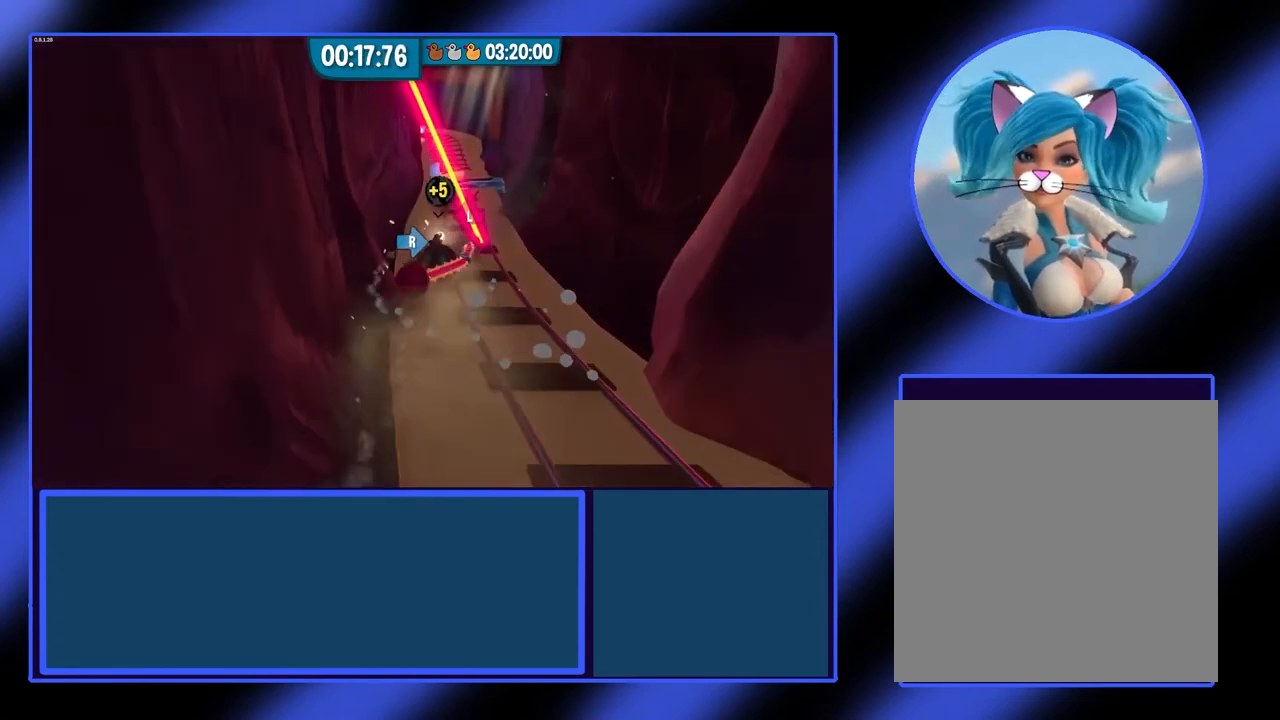
{"dt_ms": 500, "buttons": [], "left_stick": "up", "events": [[267, "left_stick", "up"]]}
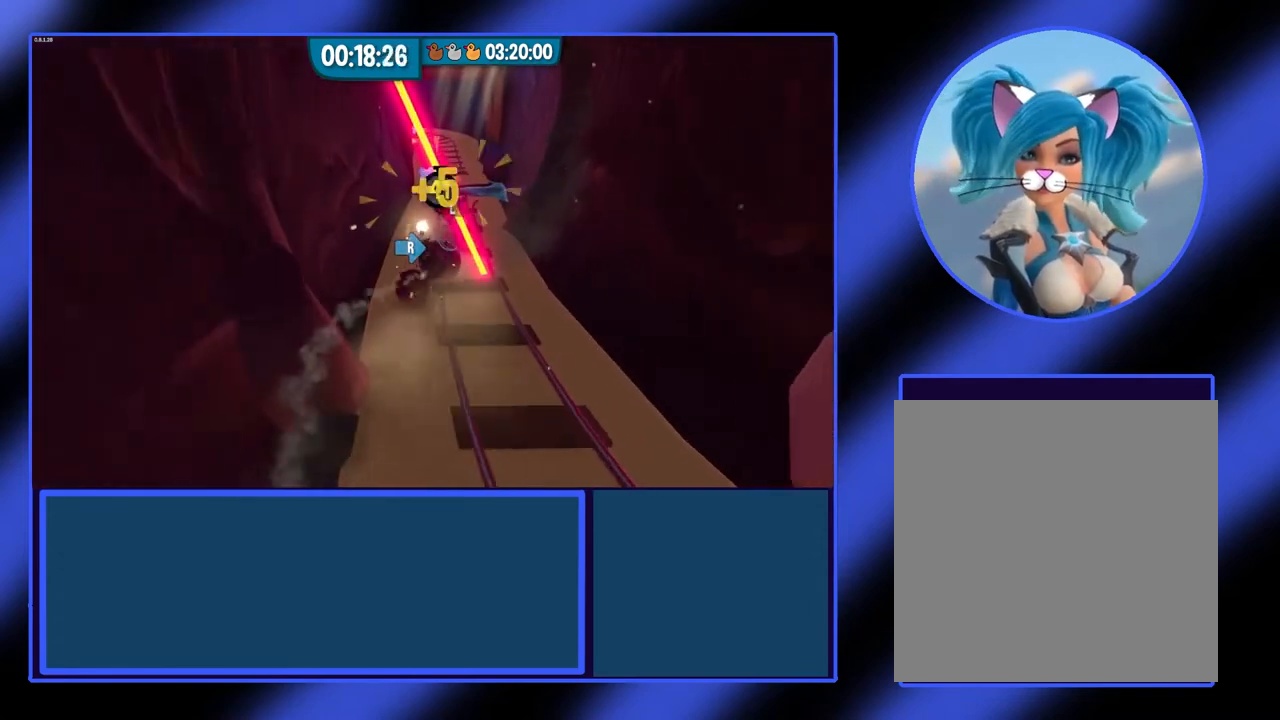
{"dt_ms": 500, "buttons": [], "left_stick": "up", "events": []}
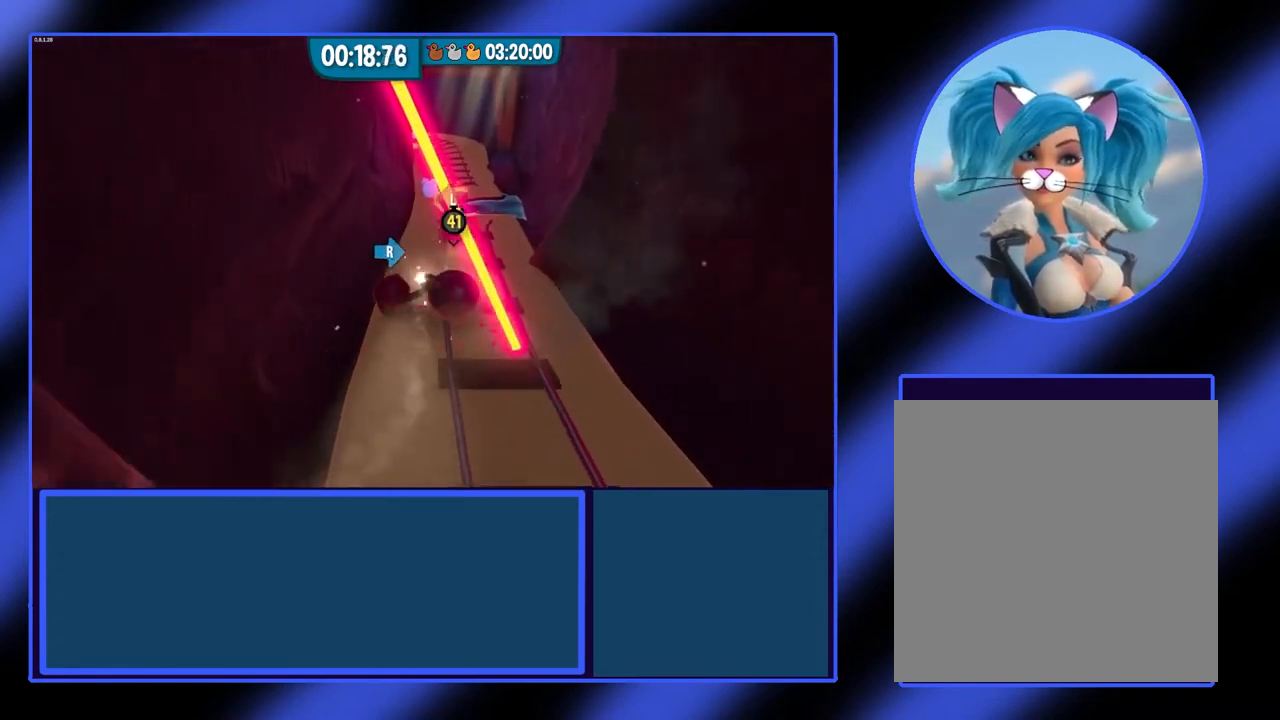
{"dt_ms": 500, "buttons": [], "left_stick": "up-right", "events": [[500, "left_stick", "up-right"]]}
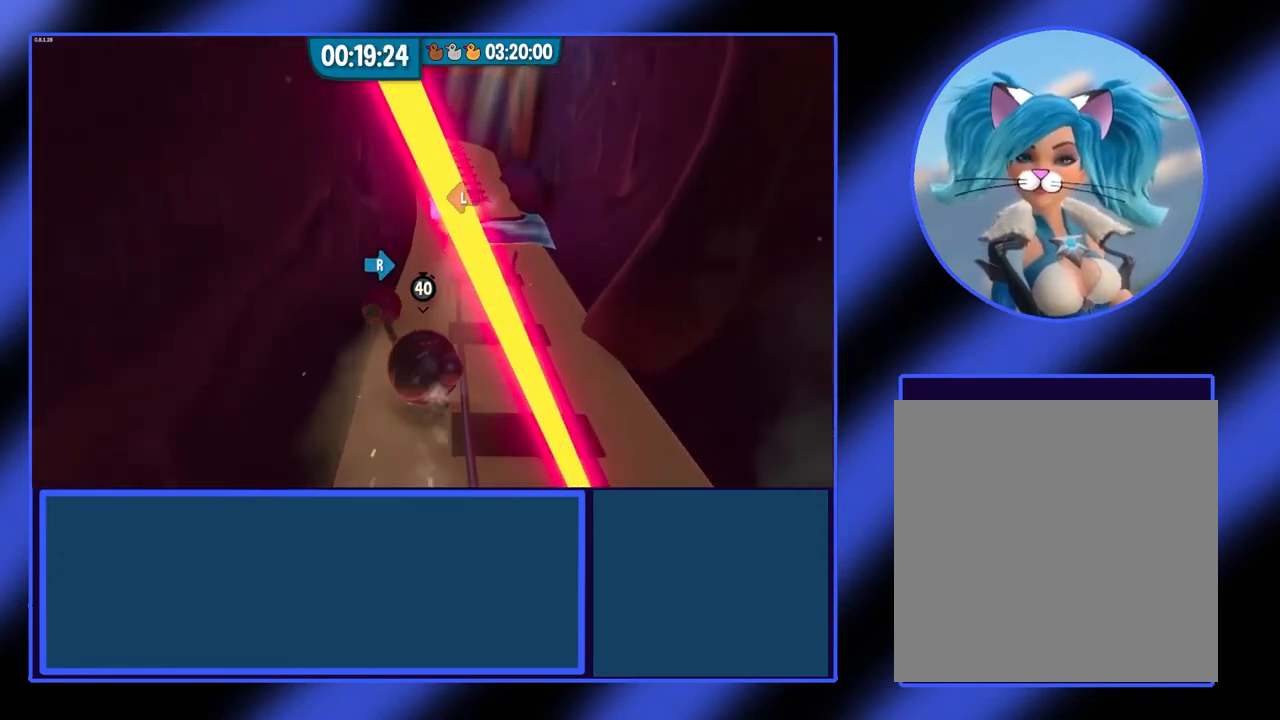
{"dt_ms": 500, "buttons": [], "left_stick": "up-right", "events": []}
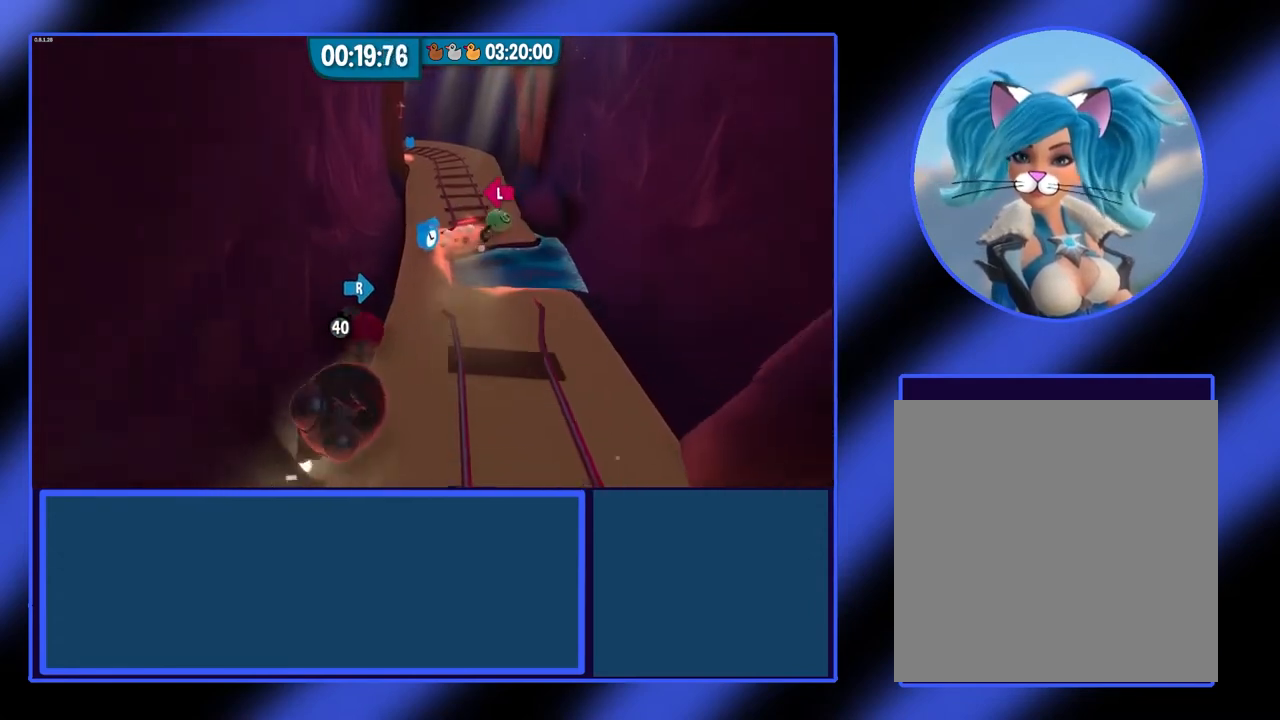
{"dt_ms": 500, "buttons": [], "left_stick": "up-right", "events": [[167, "left_stick", "up"], [367, "left_stick", "up-right"]]}
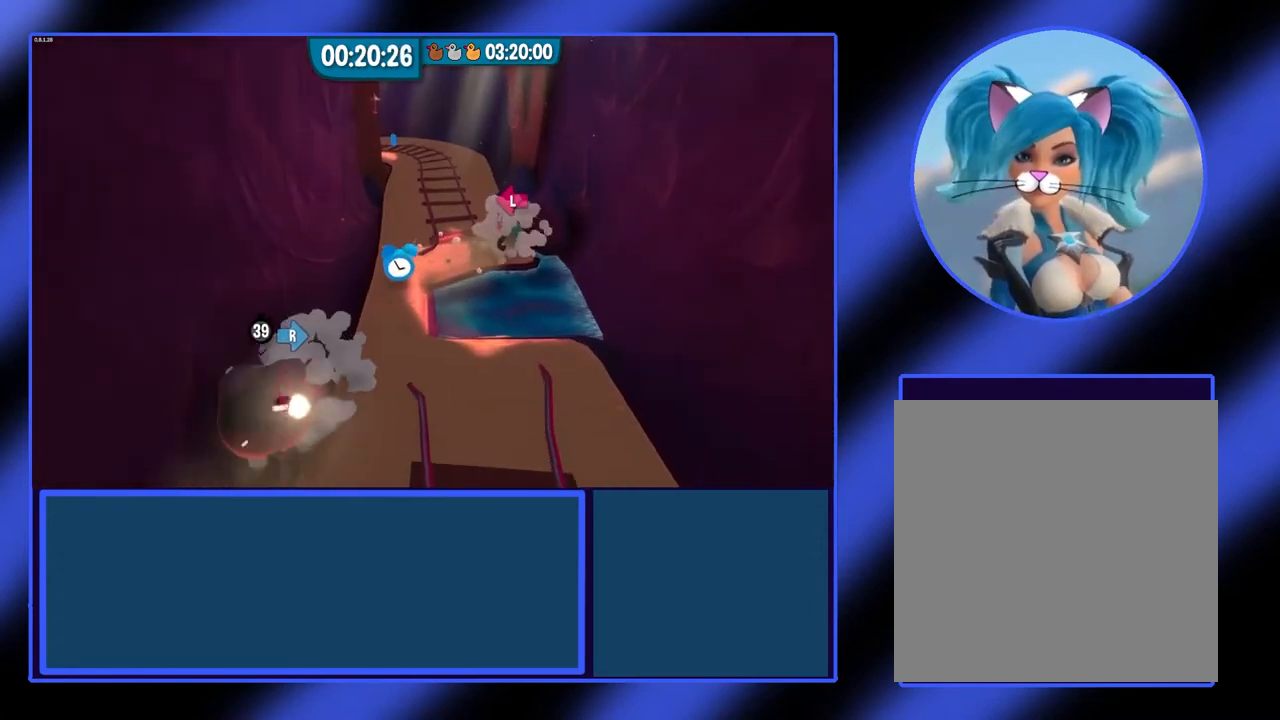
{"dt_ms": 500, "buttons": [], "left_stick": "up", "events": [[167, "left_stick", "center"], [467, "left_stick", "up"]]}
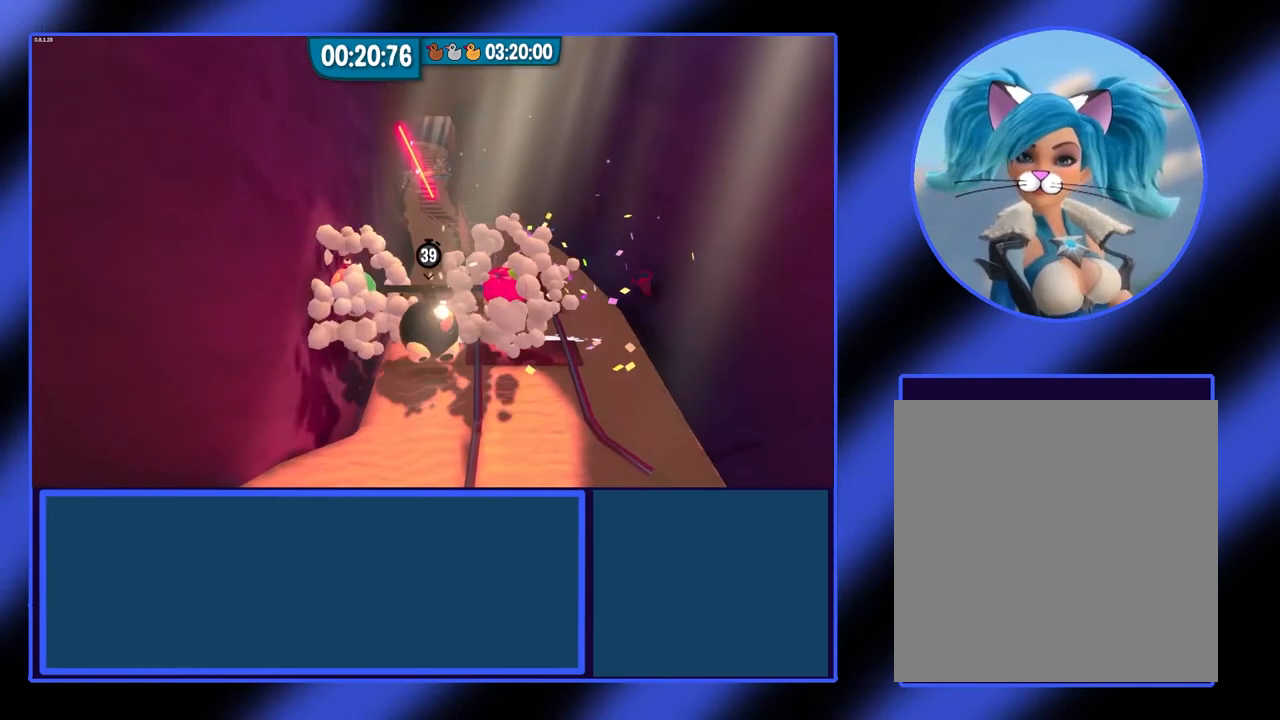
{"dt_ms": 1000, "buttons": [], "left_stick": "up-right"}
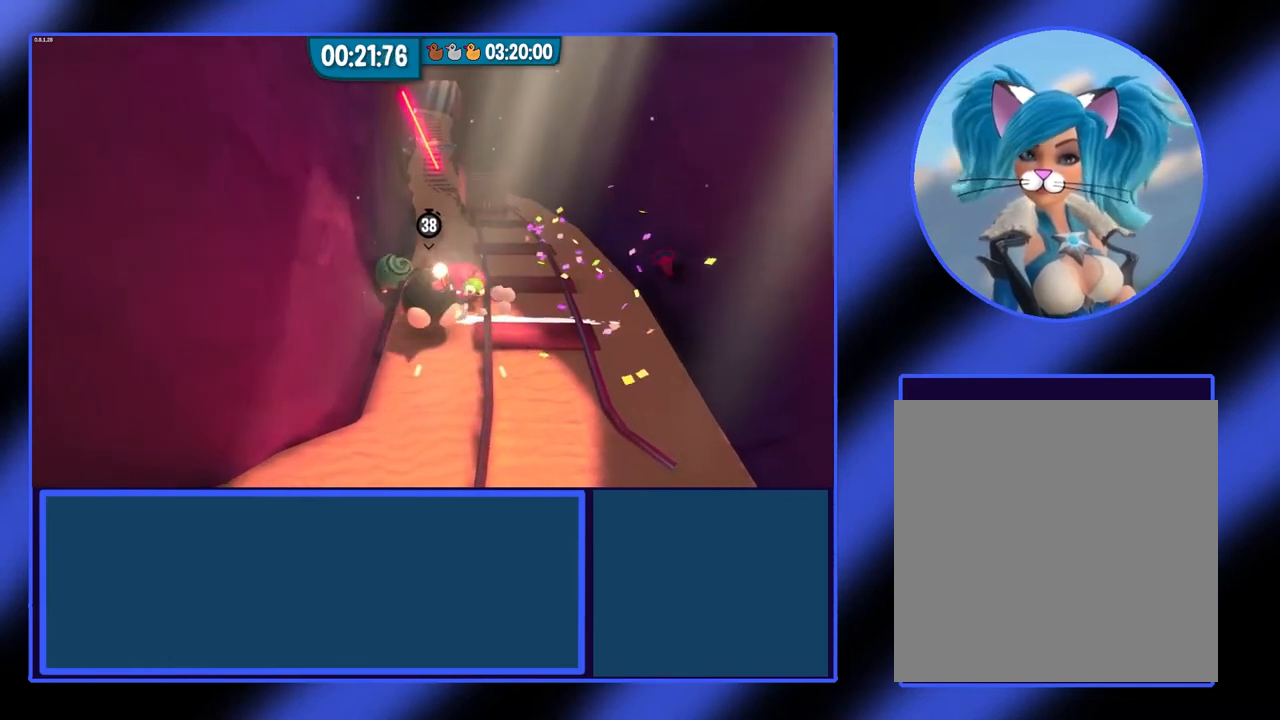
{"dt_ms": 500, "buttons": [], "left_stick": "up", "events": [[233, "left_stick", "up"]]}
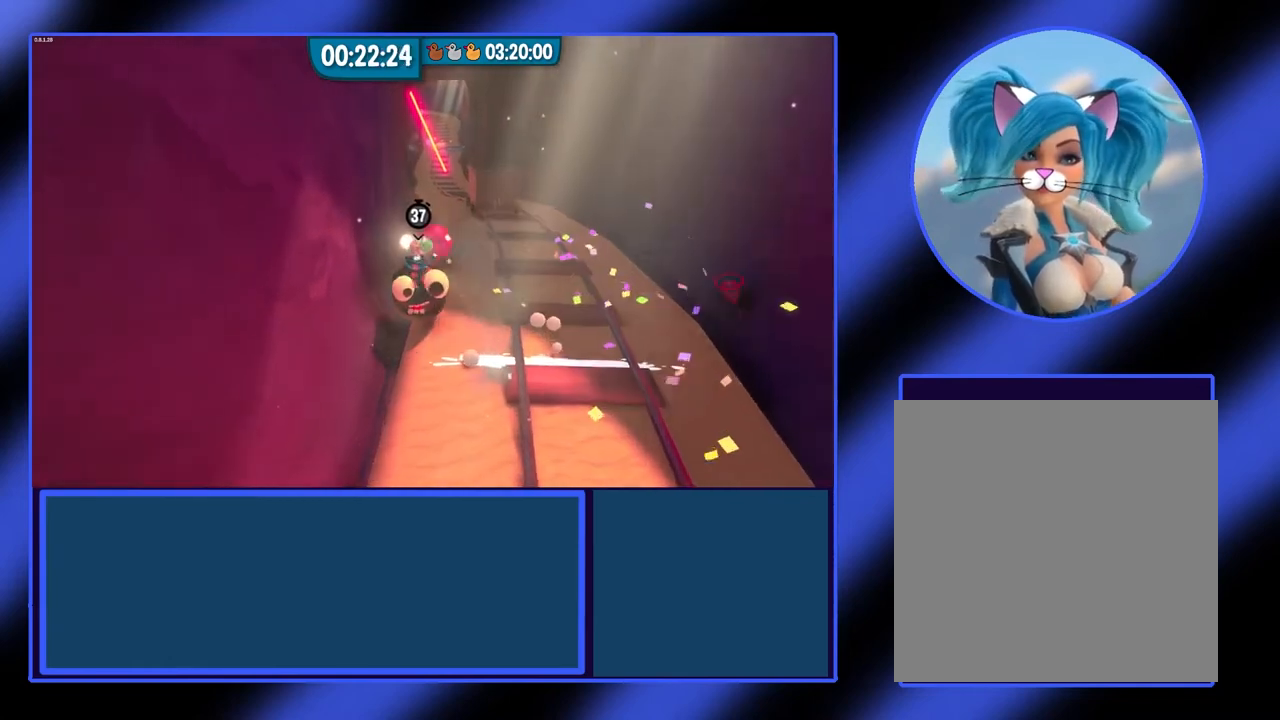
{"dt_ms": 500, "buttons": [], "left_stick": "up-right", "events": [[67, "left_stick", "up-right"]]}
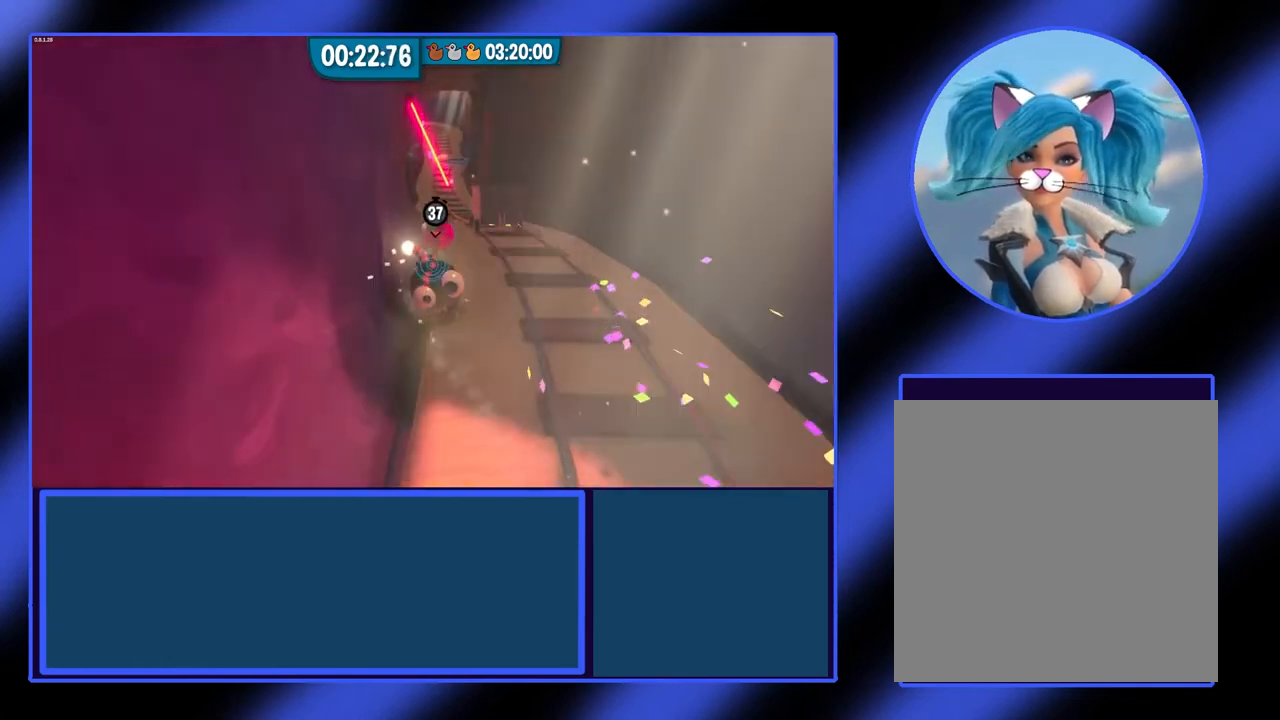
{"dt_ms": 500, "buttons": [], "left_stick": "up", "events": [[33, "left_stick", "up"]]}
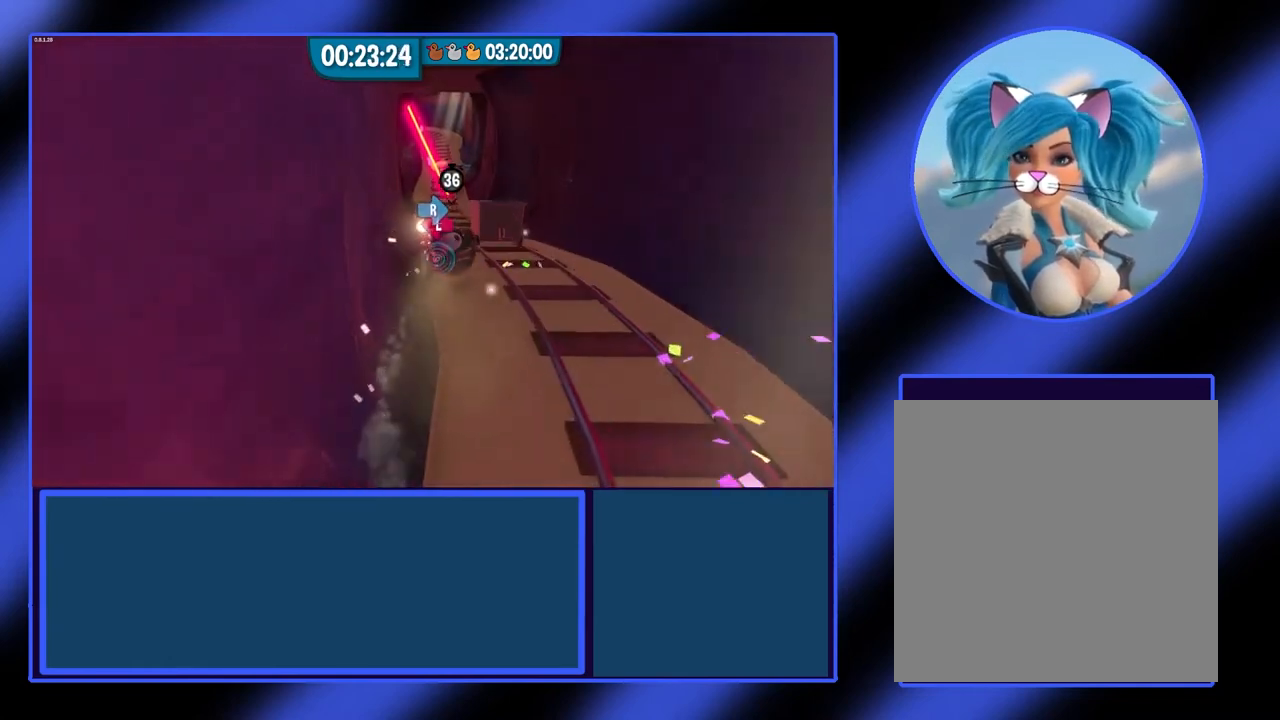
{"dt_ms": 500, "buttons": [], "left_stick": "up", "events": []}
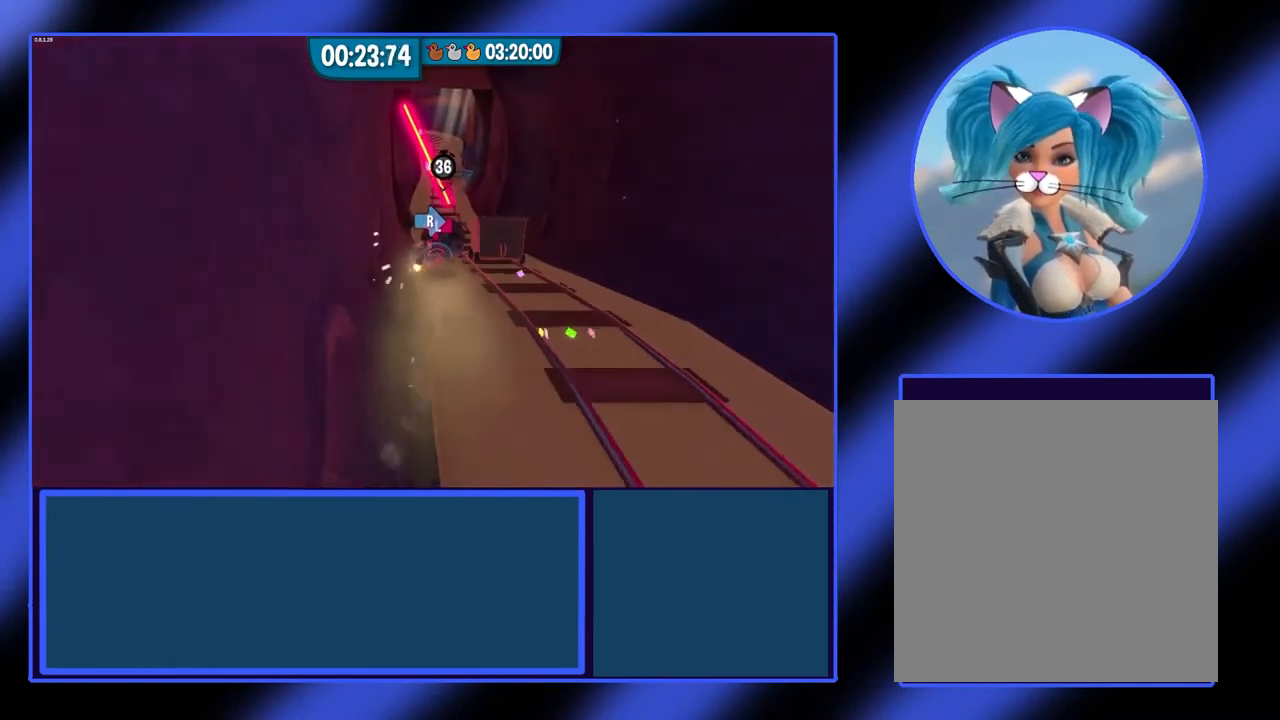
{"dt_ms": 500, "buttons": [], "left_stick": "up", "events": []}
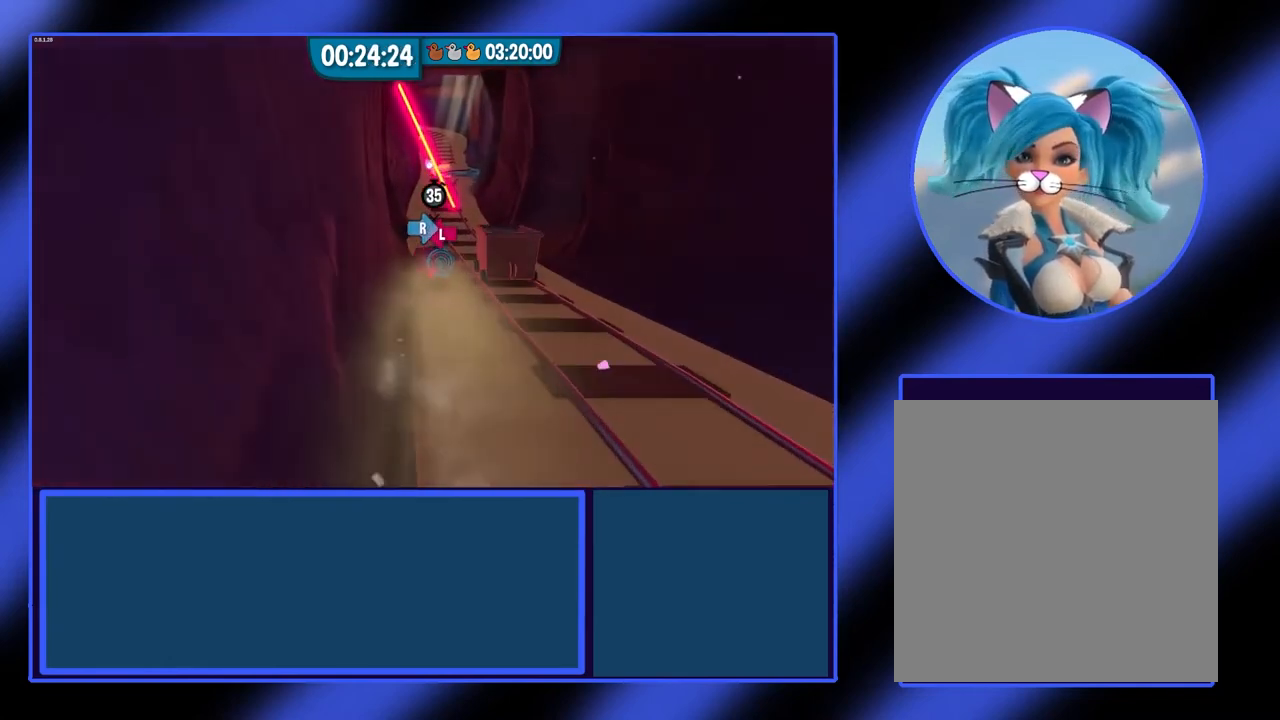
{"dt_ms": 500, "buttons": [], "left_stick": "up", "events": []}
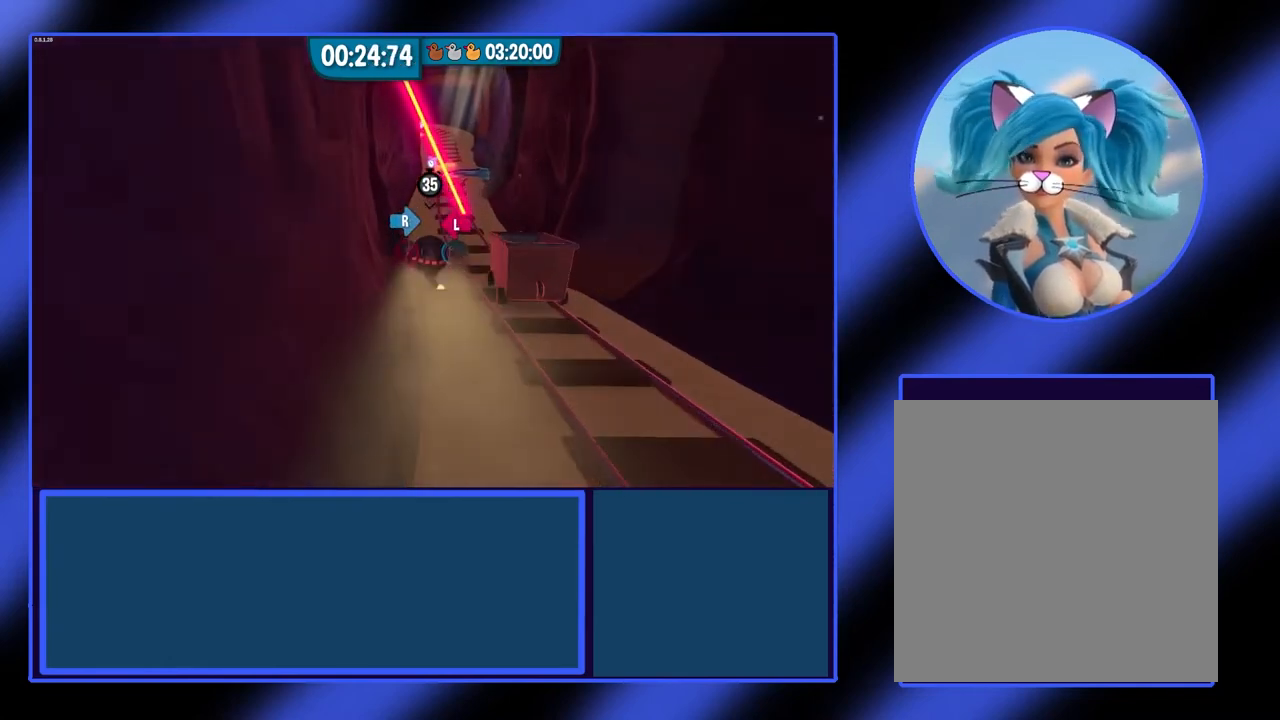
{"dt_ms": 500, "buttons": [], "left_stick": "up", "events": [[233, "left_stick", "up-right"], [467, "left_stick", "up"]]}
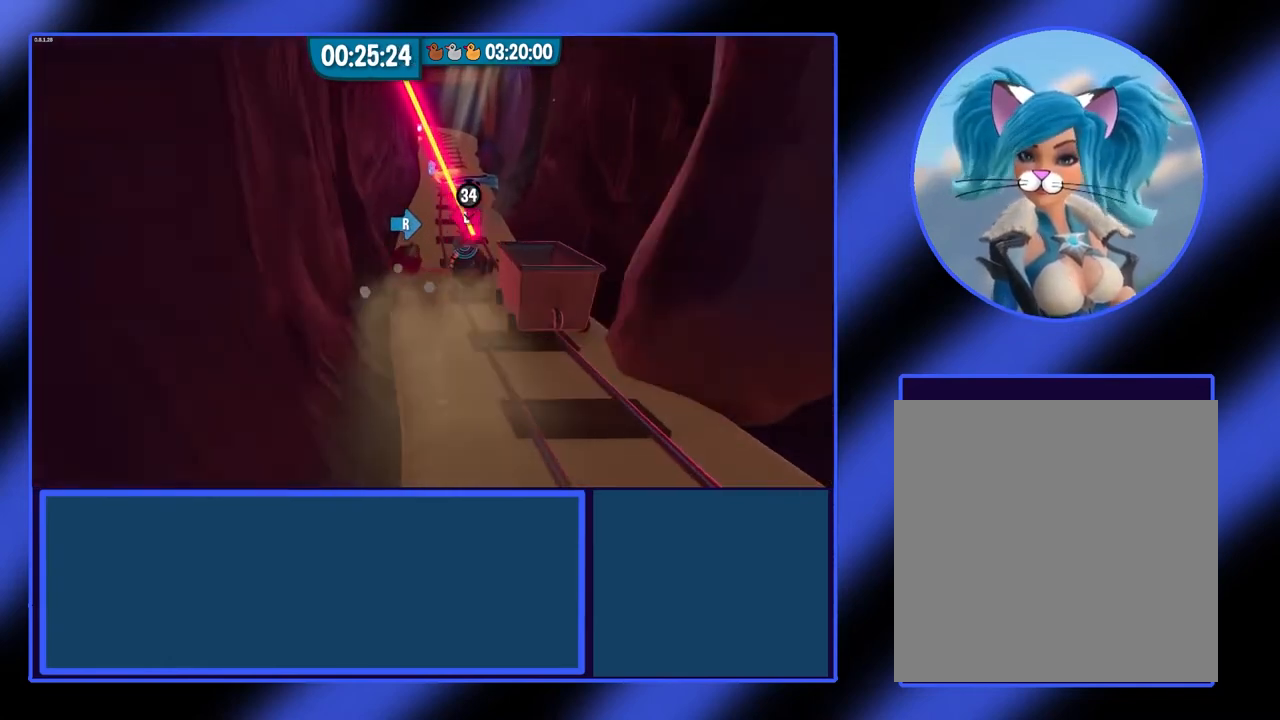
{"dt_ms": 500, "buttons": [], "left_stick": "up-left", "events": [[33, "left_stick", "up-left"]]}